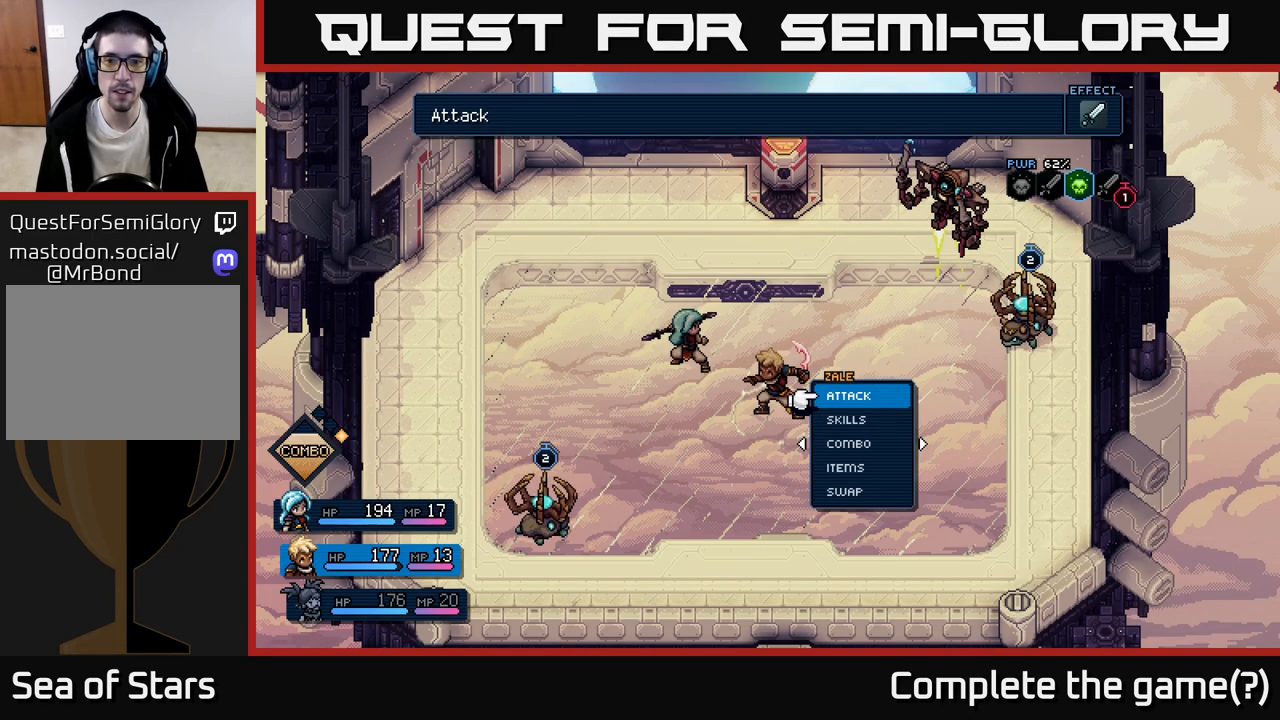
Gameplay with a controller (Xbox layout); each line is a JSON object with the inputs held at the frame after it. "events" lists button and stick changes between this image and that frame as [ms after this image, input, new state], when the widget could be followed in between. Not read: right_stick.
{"buttons": ["DPAD_RIGHT"], "left_stick": "center", "events": [[483, "DPAD_RIGHT", "down"]]}
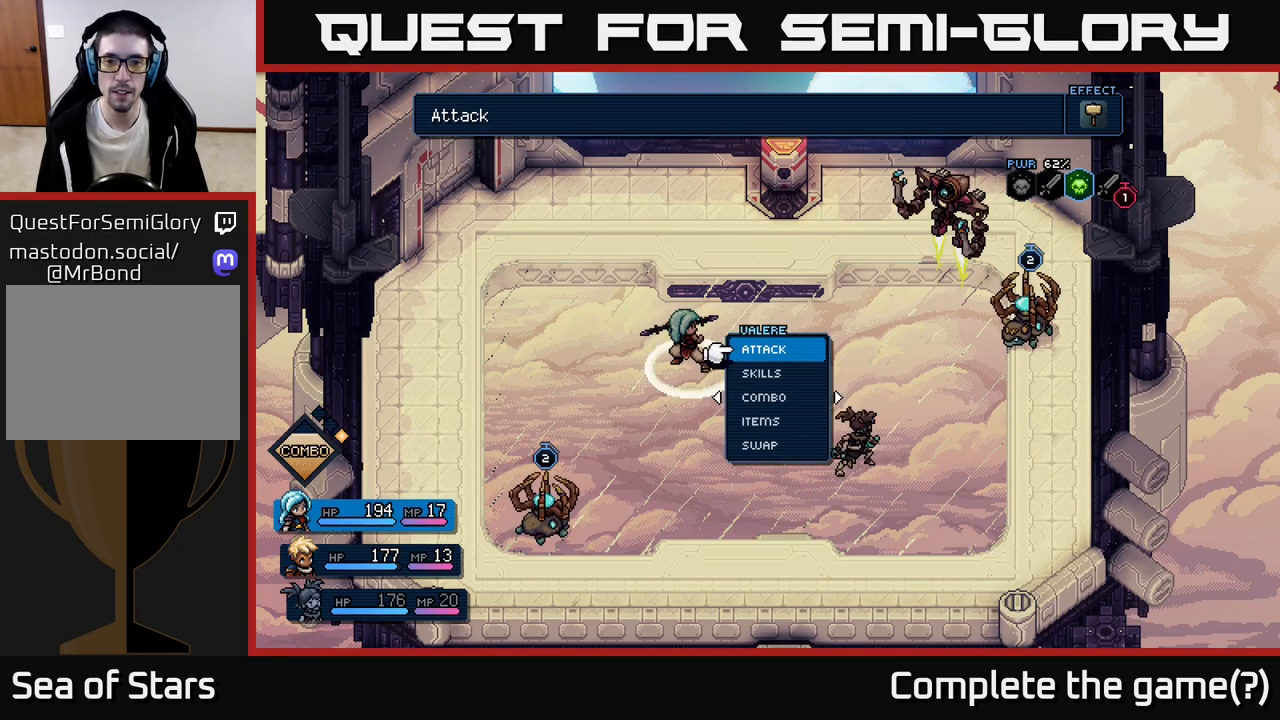
{"buttons": [], "left_stick": "center", "events": [[83, "DPAD_RIGHT", "up"], [350, "DPAD_RIGHT", "down"], [450, "DPAD_RIGHT", "up"]]}
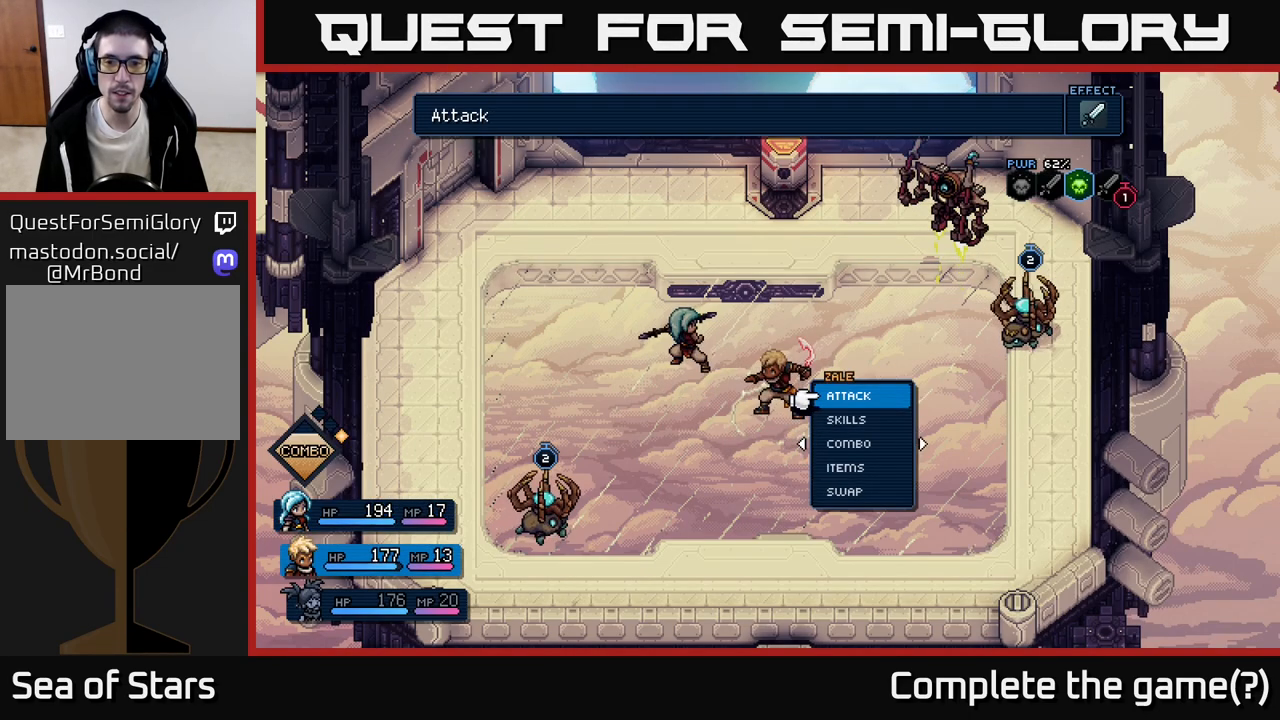
{"buttons": ["DPAD_RIGHT"], "left_stick": "center", "events": [[467, "DPAD_RIGHT", "down"]]}
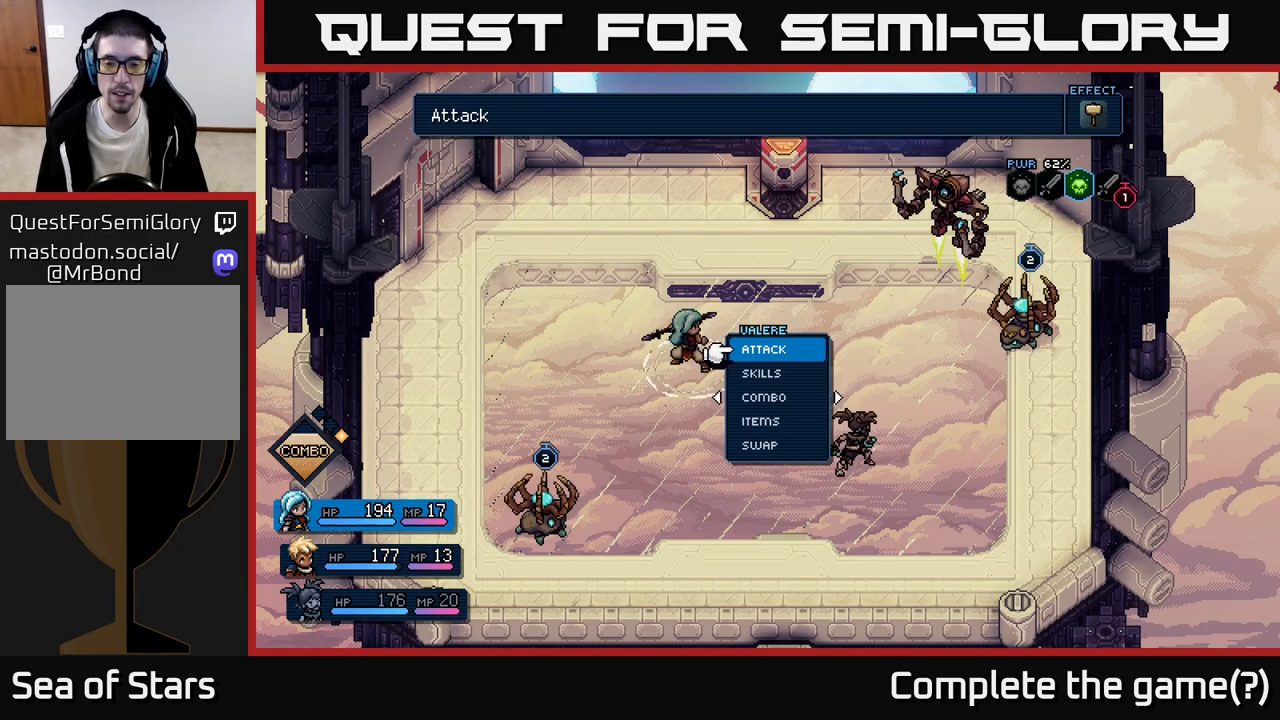
{"buttons": [], "left_stick": "center", "events": [[83, "DPAD_RIGHT", "up"], [383, "DPAD_RIGHT", "down"], [483, "DPAD_RIGHT", "up"]]}
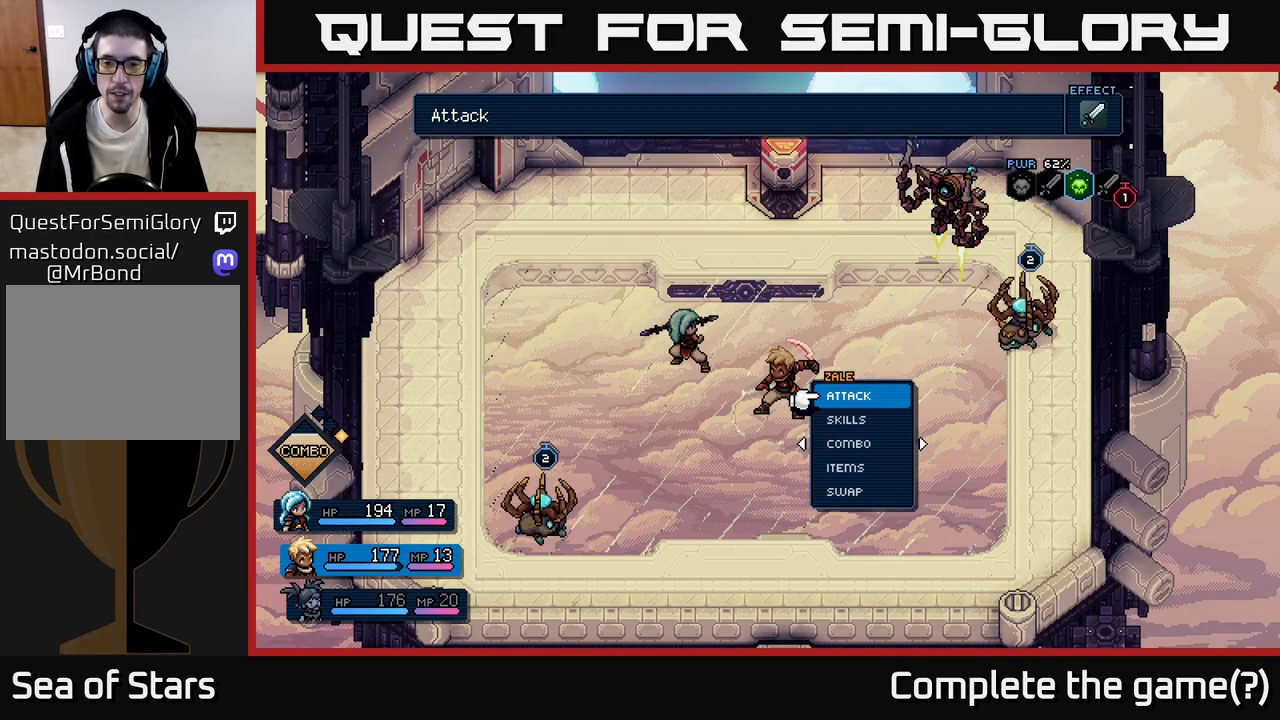
{"buttons": [], "left_stick": "center", "events": []}
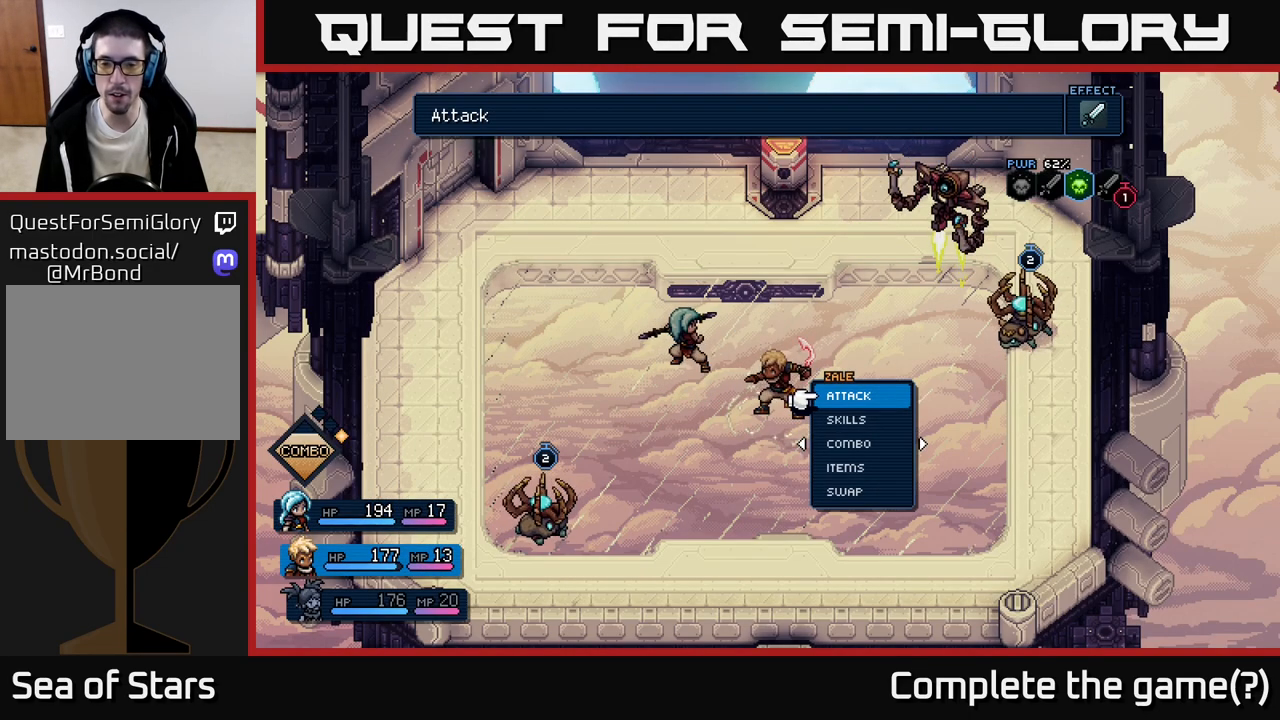
{"buttons": [], "left_stick": "center", "events": [[383, "DPAD_UP", "down"], [500, "DPAD_UP", "up"]]}
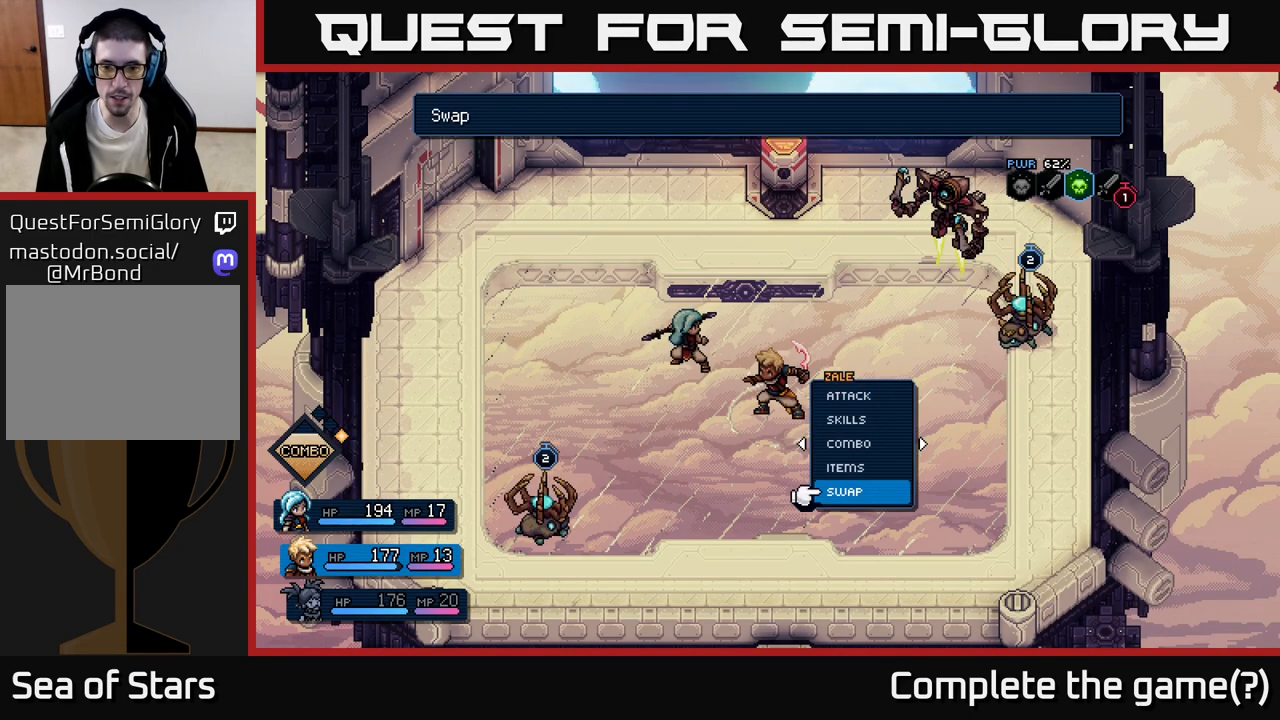
{"buttons": ["DPAD_RIGHT"], "left_stick": "center", "events": [[233, "A", "down"], [300, "A", "up"], [500, "DPAD_RIGHT", "down"]]}
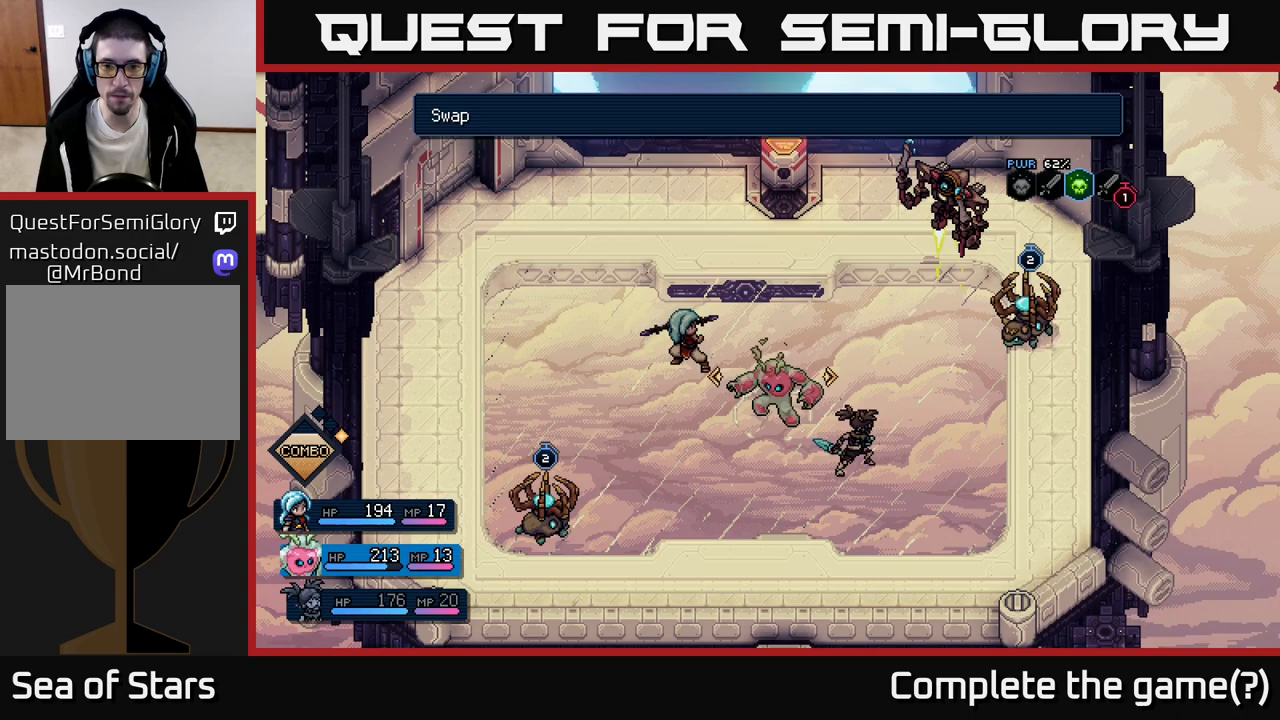
{"buttons": ["DPAD_RIGHT"], "left_stick": "center", "events": [[117, "DPAD_RIGHT", "up"], [417, "DPAD_RIGHT", "down"]]}
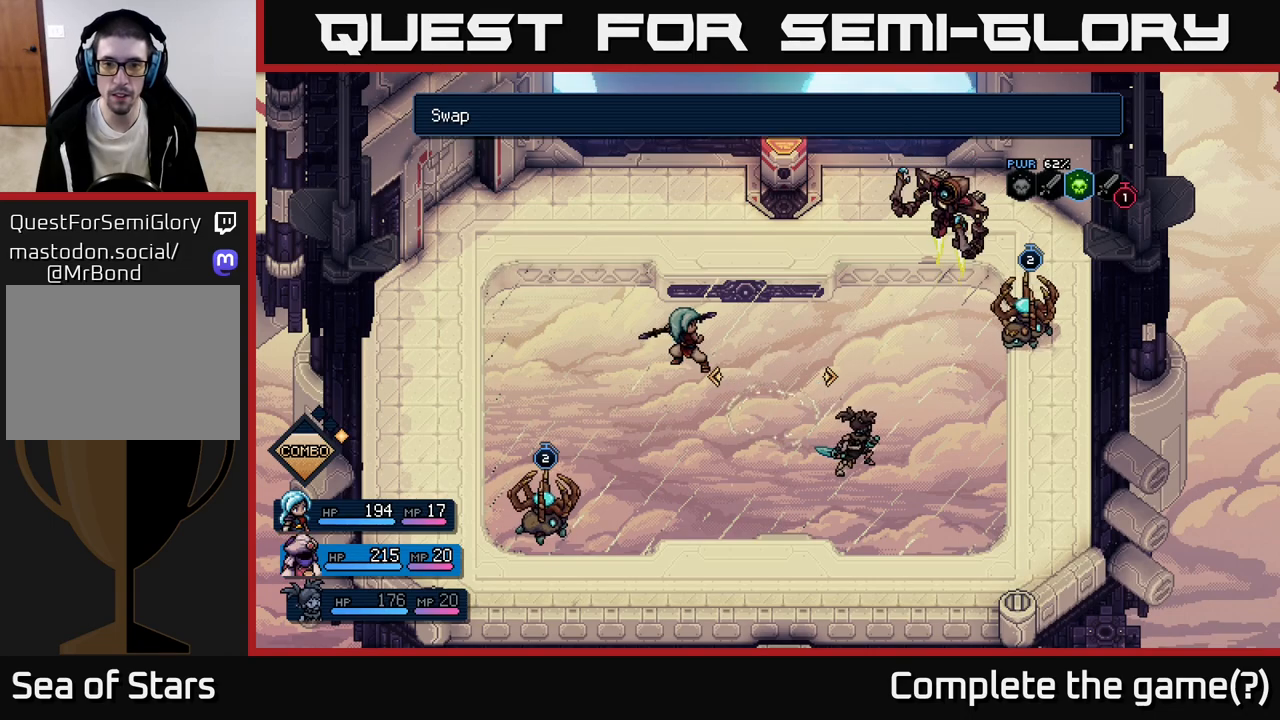
{"buttons": [], "left_stick": "center", "events": [[67, "DPAD_RIGHT", "up"]]}
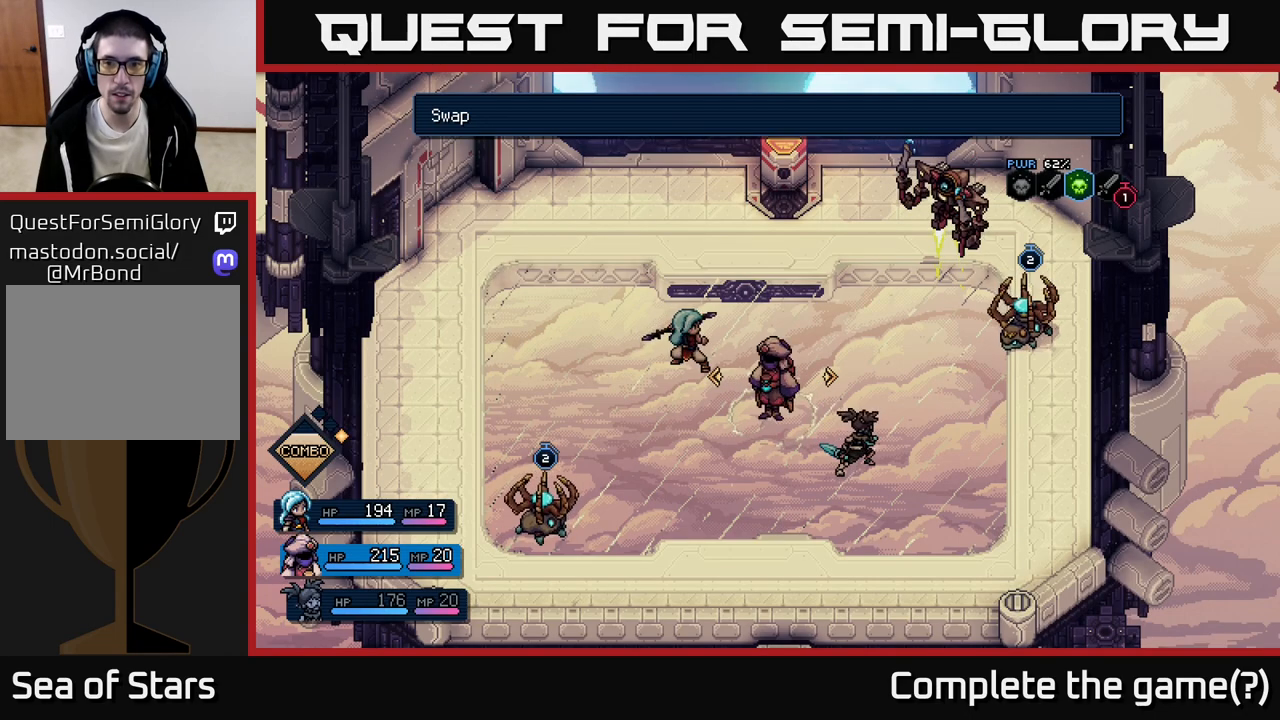
{"buttons": [], "left_stick": "center", "events": []}
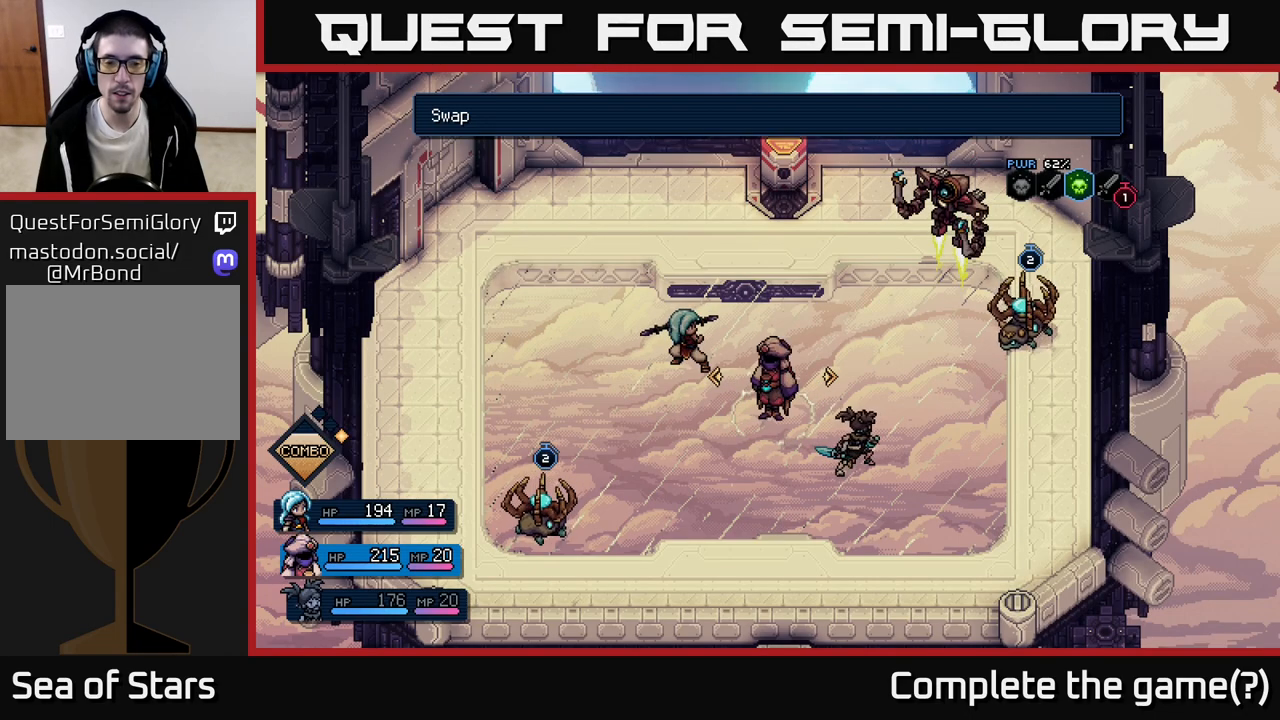
{"buttons": [], "left_stick": "center", "events": []}
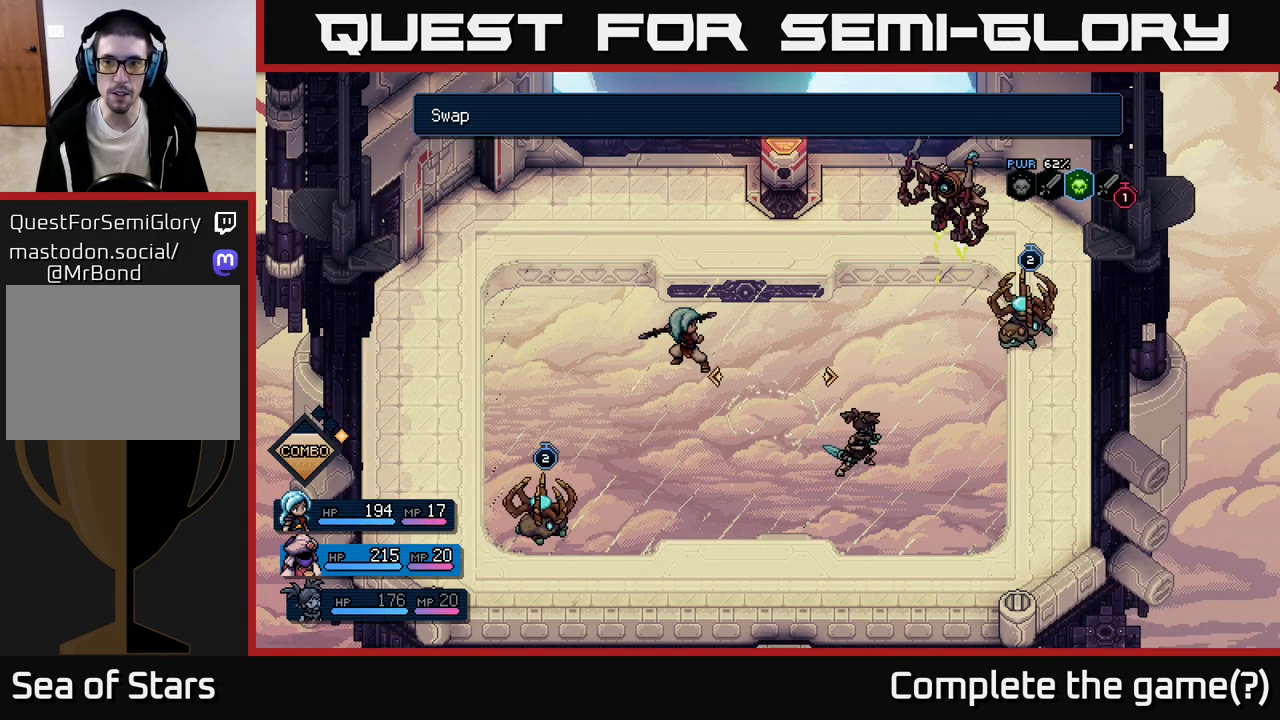
{"buttons": [], "left_stick": "center", "events": []}
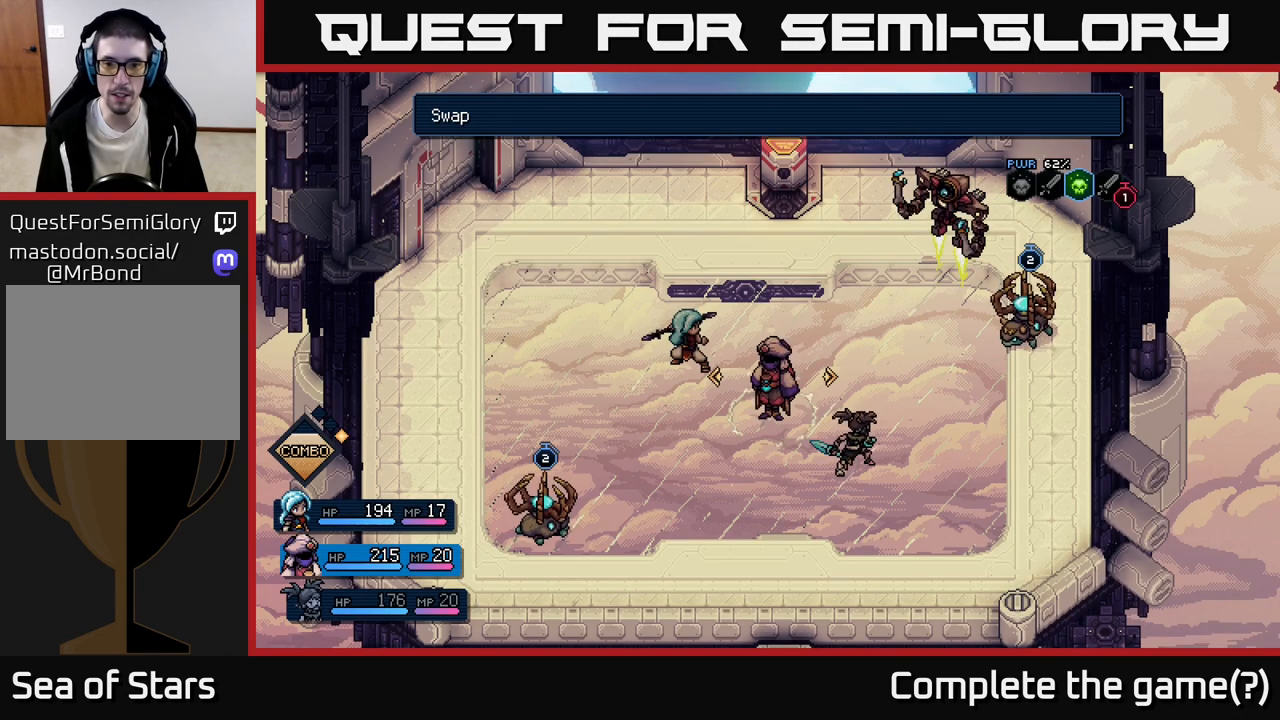
{"buttons": [], "left_stick": "center", "events": []}
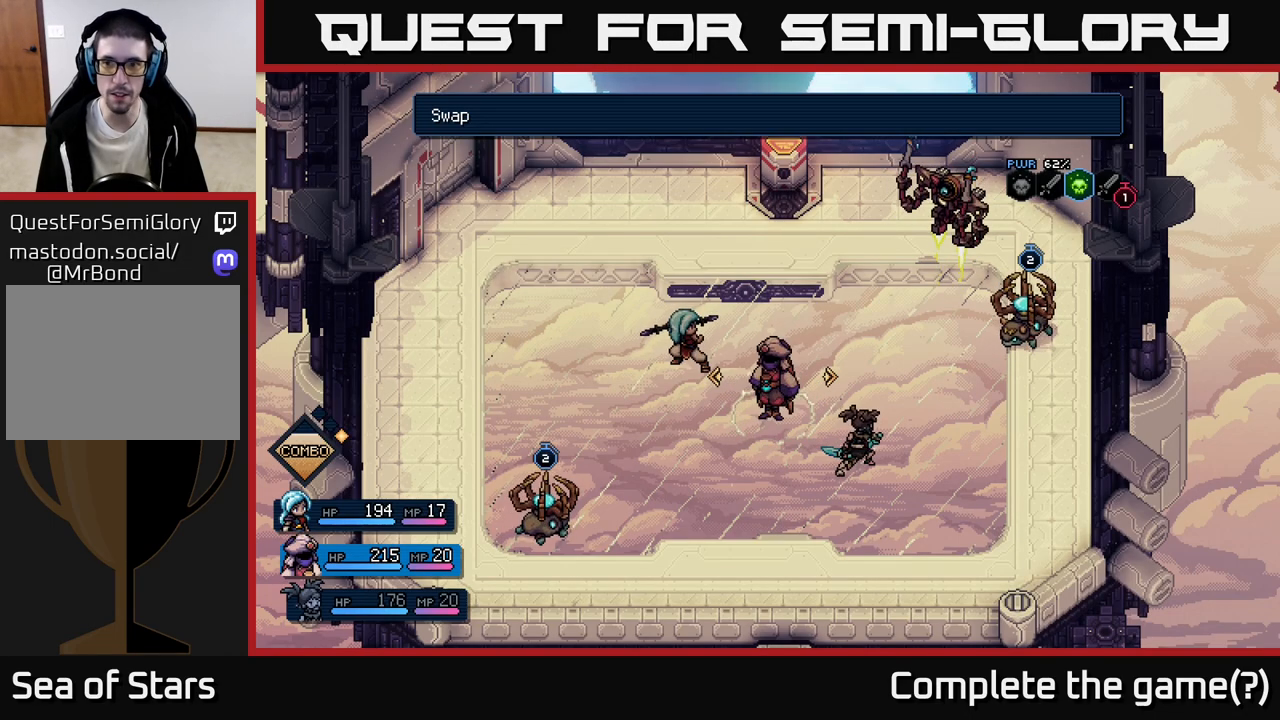
{"buttons": [], "left_stick": "center", "events": []}
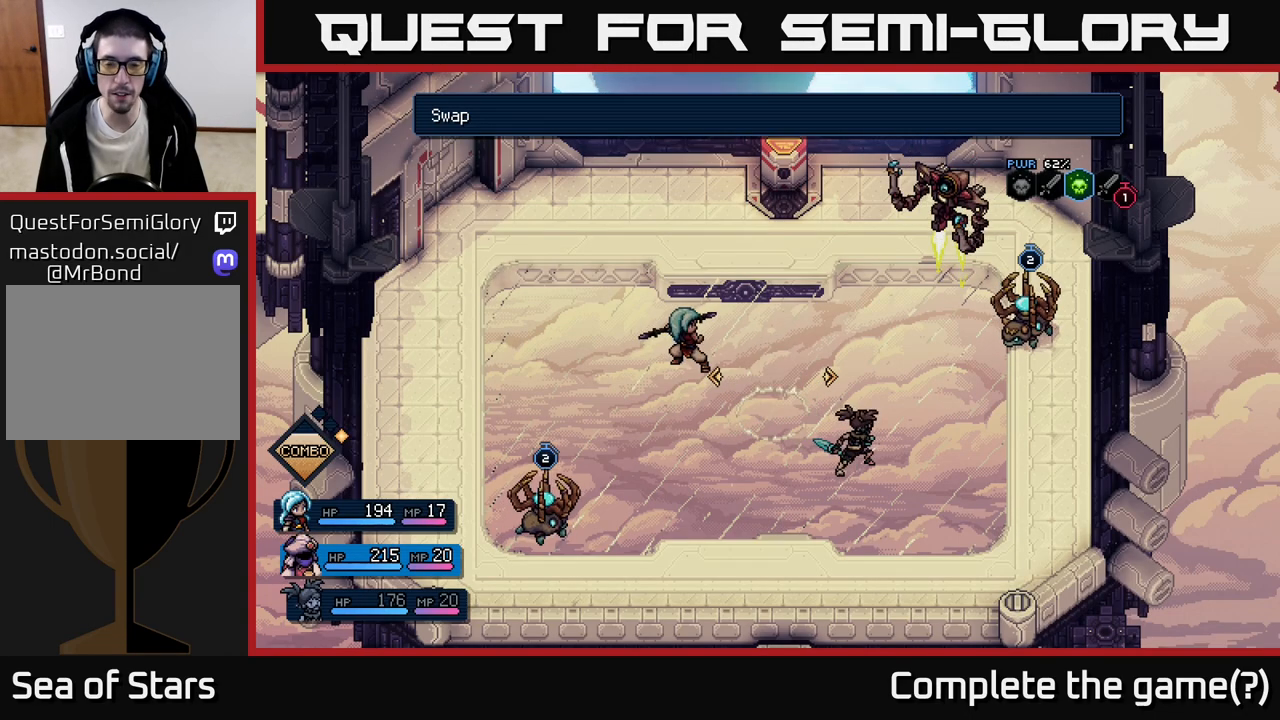
{"buttons": ["A"], "left_stick": "center", "events": [[500, "A", "down"]]}
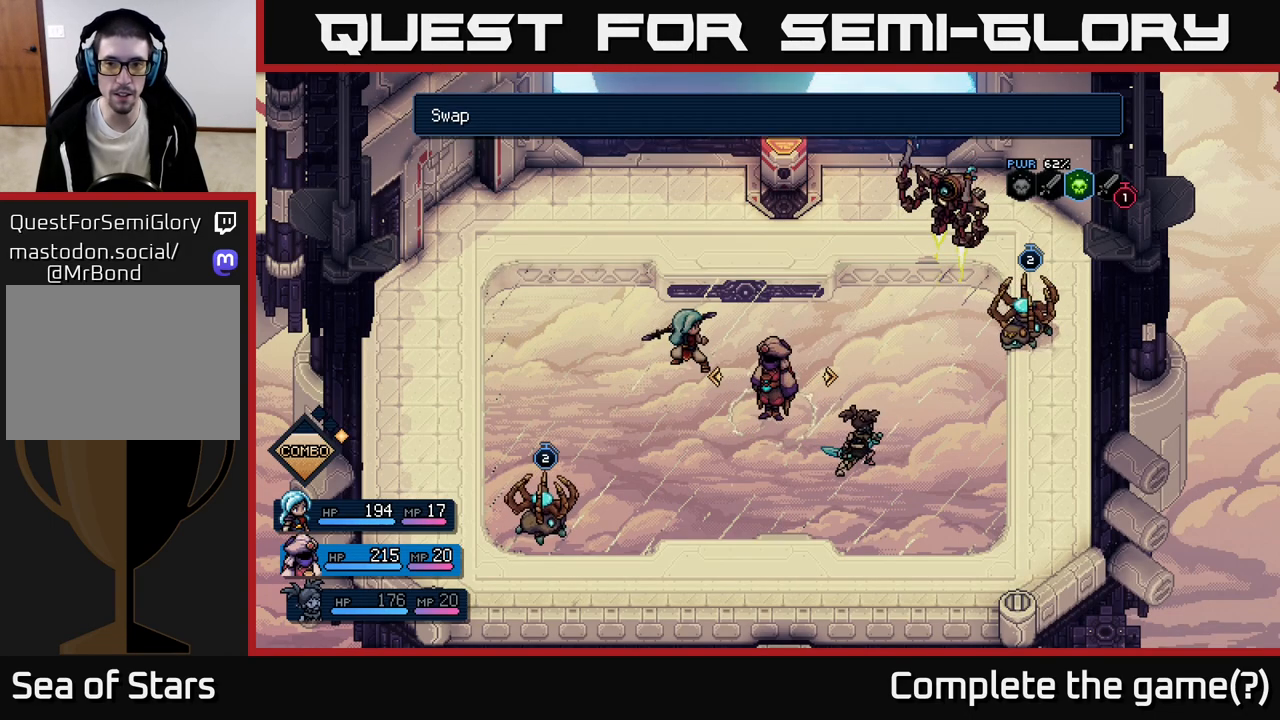
{"buttons": ["A"], "left_stick": "center", "events": [[67, "A", "up"], [500, "A", "down"]]}
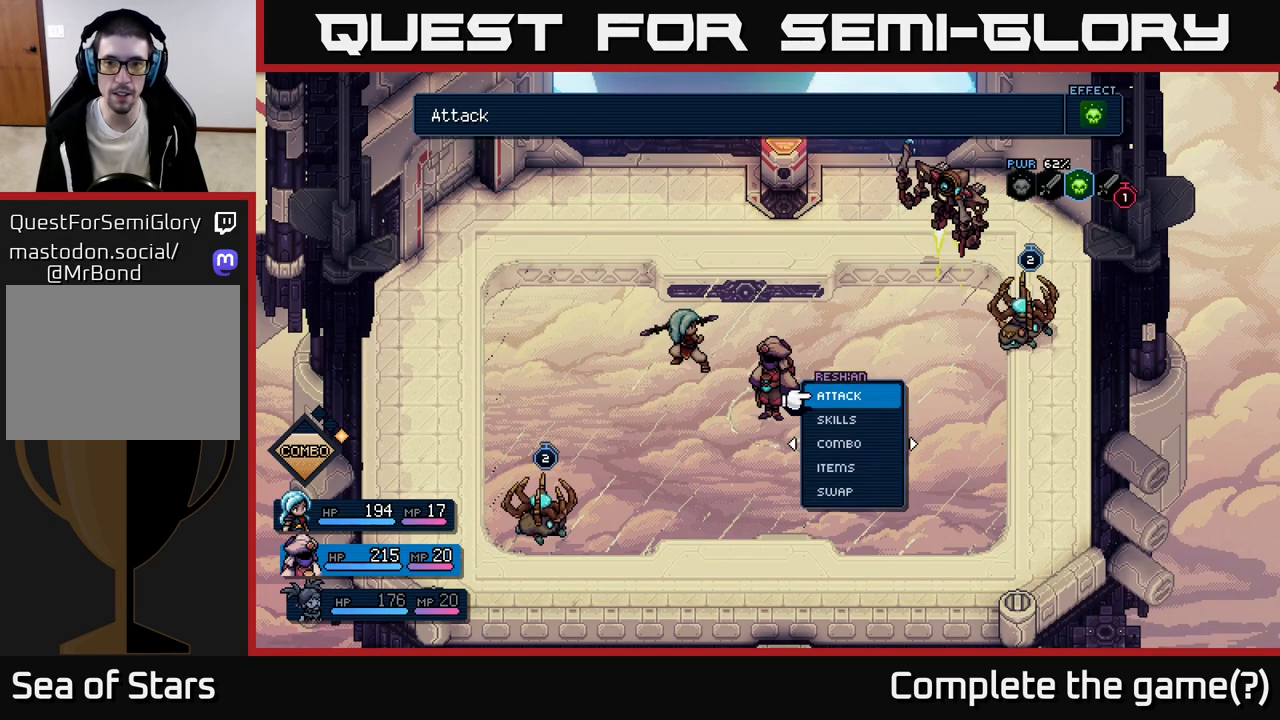
{"buttons": [], "left_stick": "center", "events": [[67, "A", "up"]]}
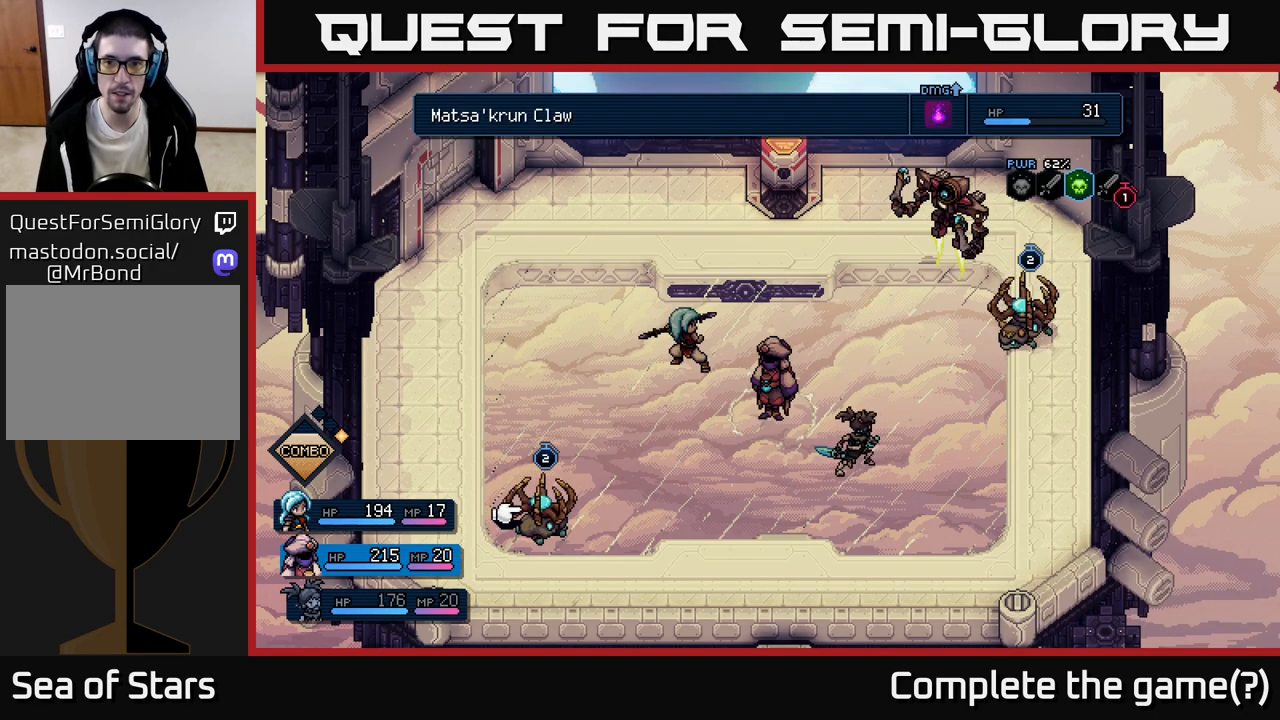
{"buttons": [], "left_stick": "center", "events": [[50, "DPAD_UP", "down"], [167, "DPAD_UP", "up"]]}
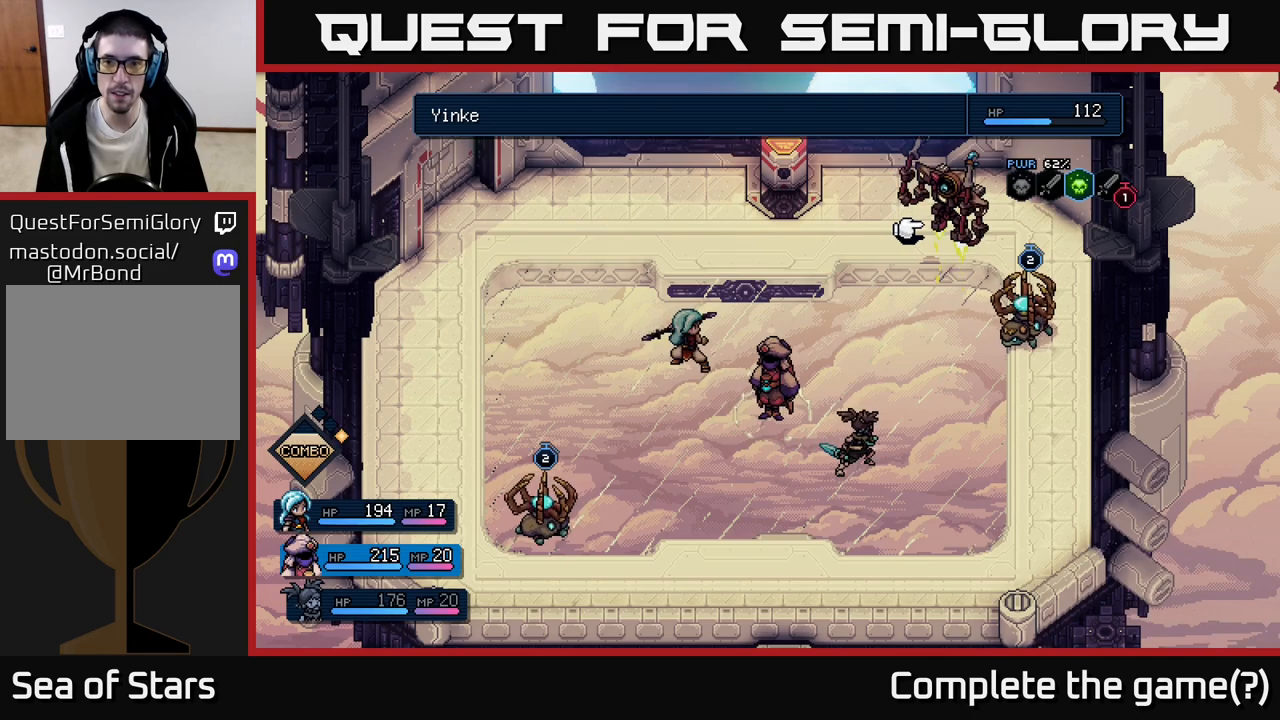
{"buttons": [], "left_stick": "center", "events": [[383, "A", "down"], [450, "A", "up"]]}
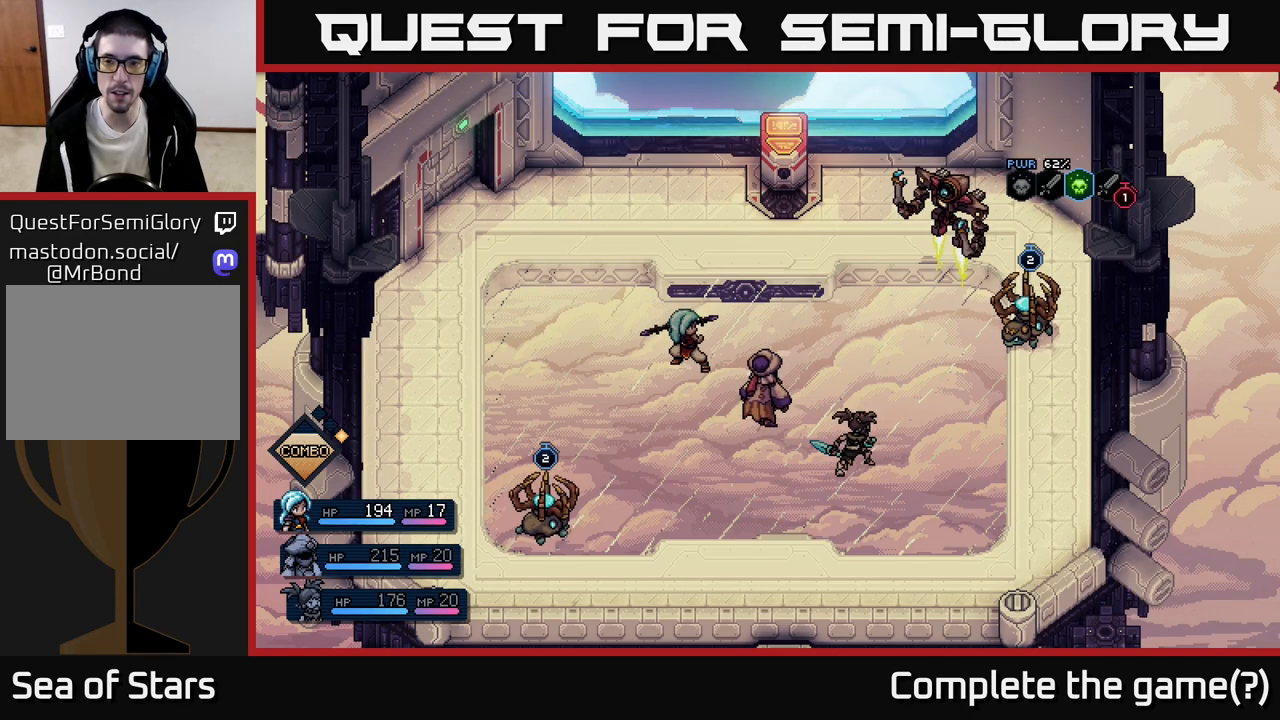
{"buttons": [], "left_stick": "center", "events": []}
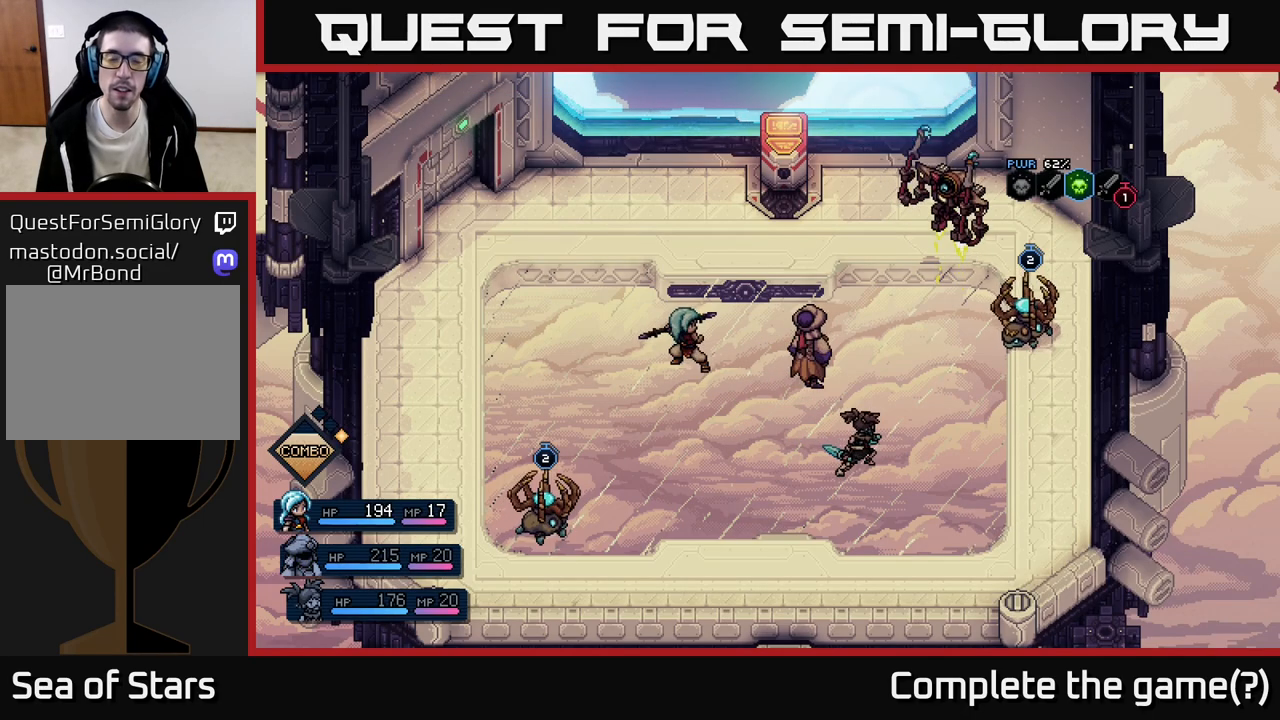
{"buttons": [], "left_stick": "center", "events": []}
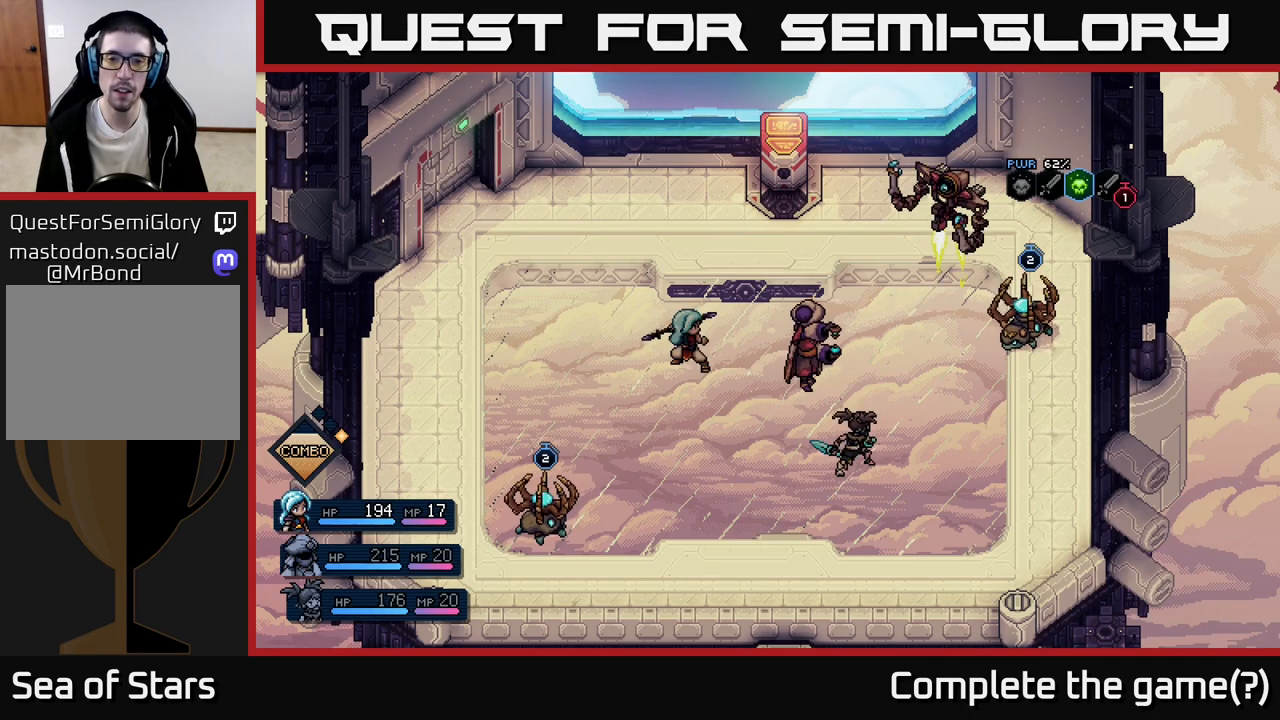
{"buttons": [], "left_stick": "center", "events": []}
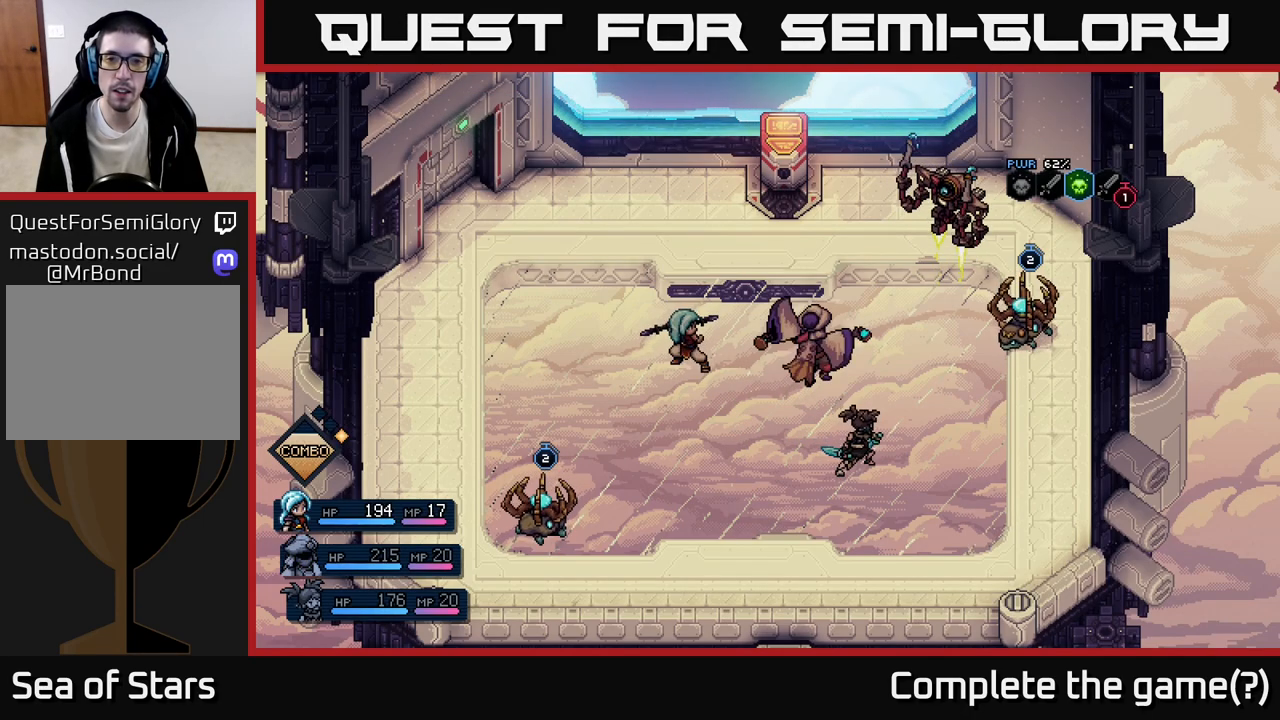
{"buttons": [], "left_stick": "center", "events": []}
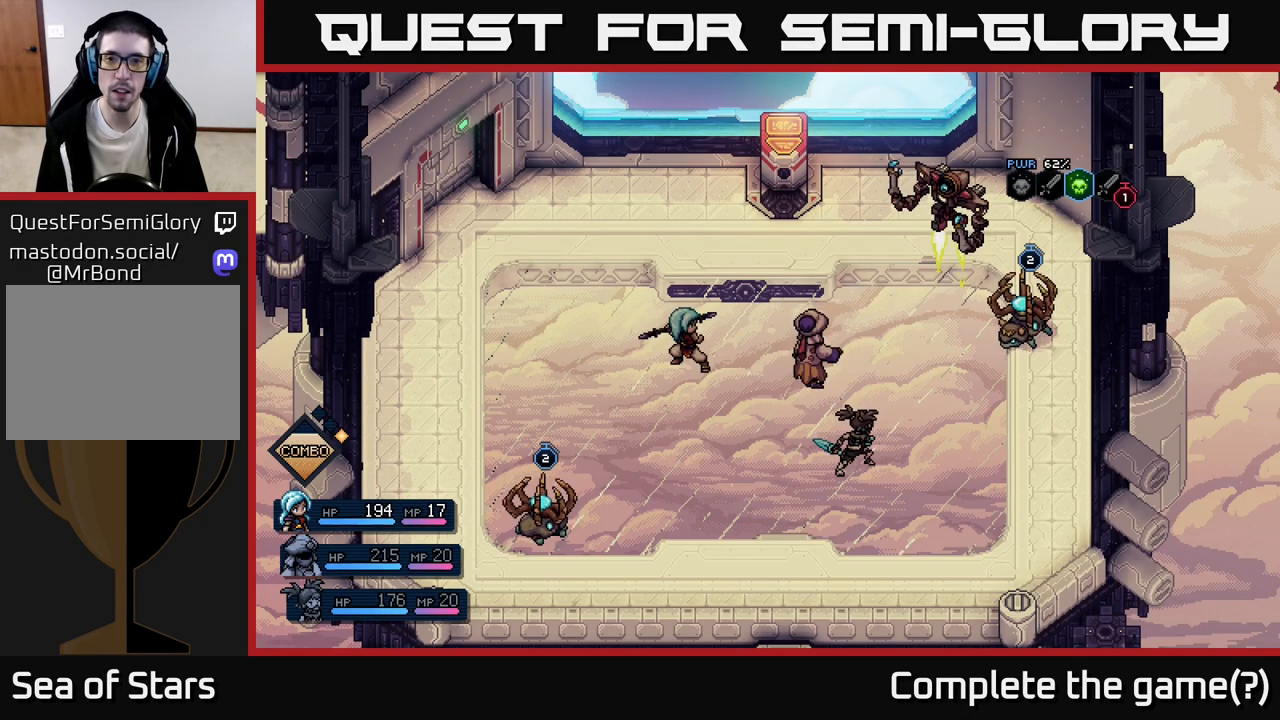
{"buttons": ["A"], "left_stick": "center", "events": [[83, "A", "down"], [167, "A", "up"], [467, "A", "down"]]}
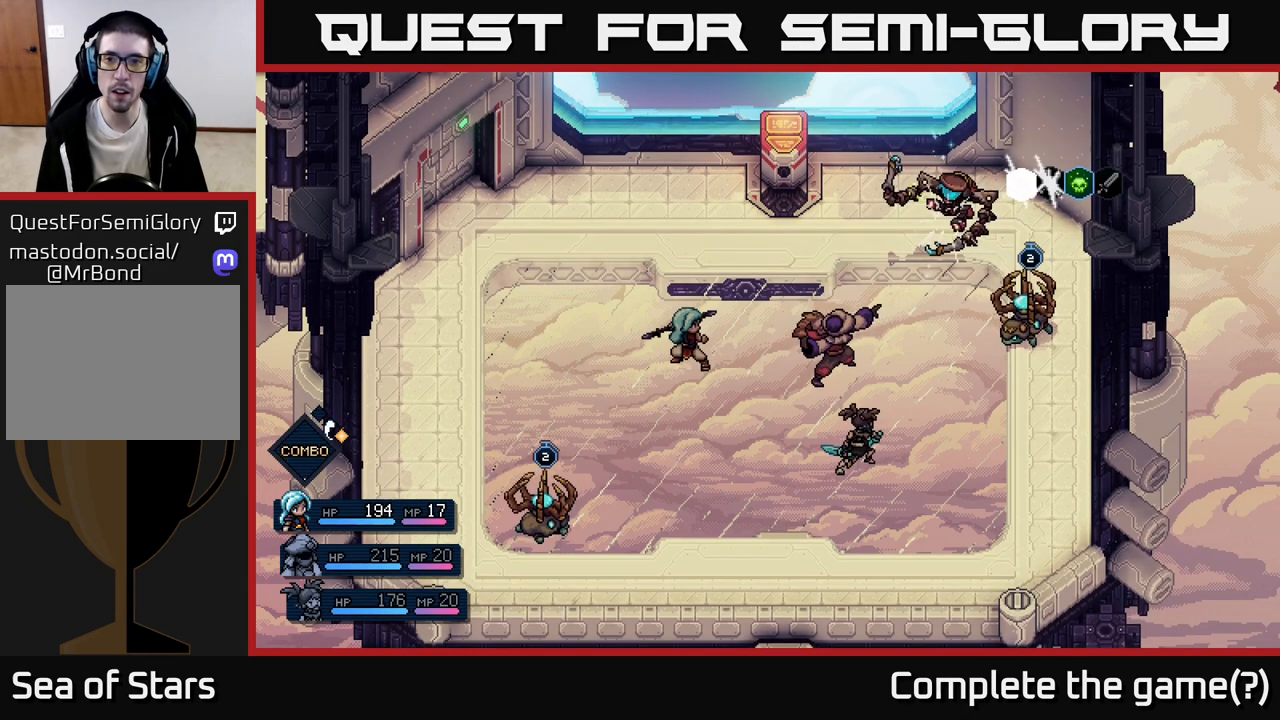
{"buttons": [], "left_stick": "center", "events": [[50, "A", "up"]]}
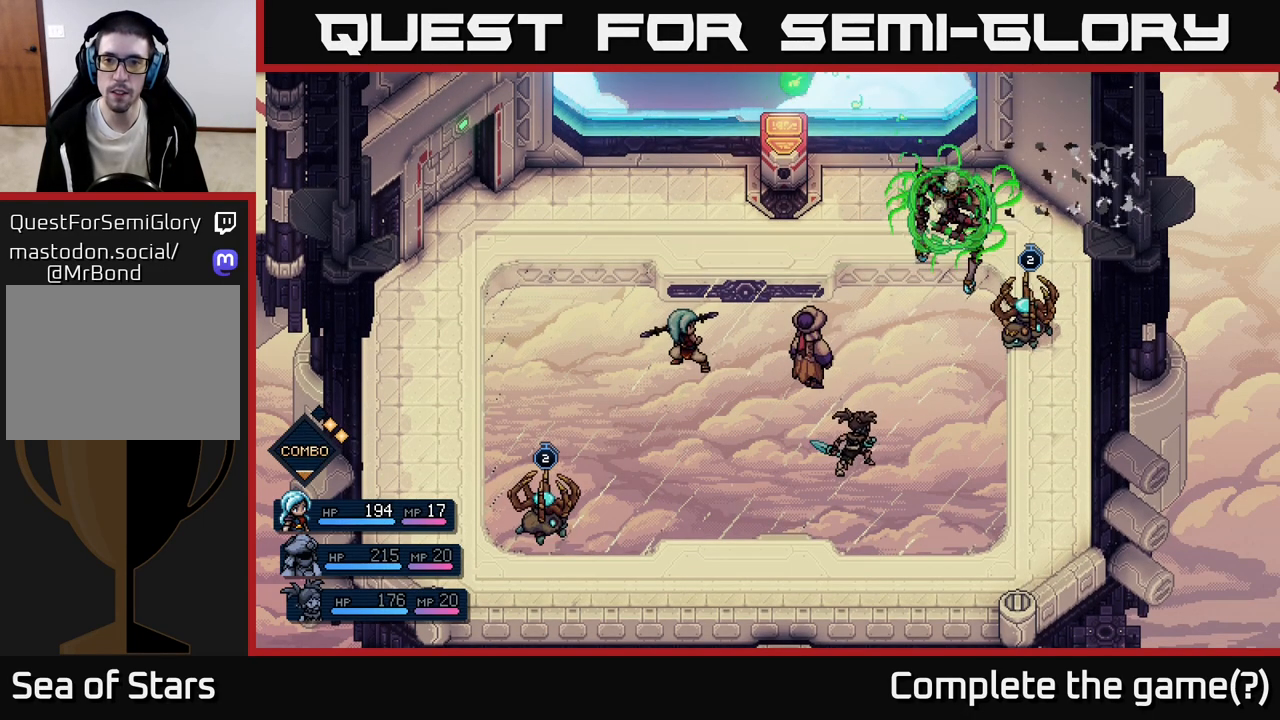
{"buttons": ["A"], "left_stick": "center", "events": [[483, "A", "down"]]}
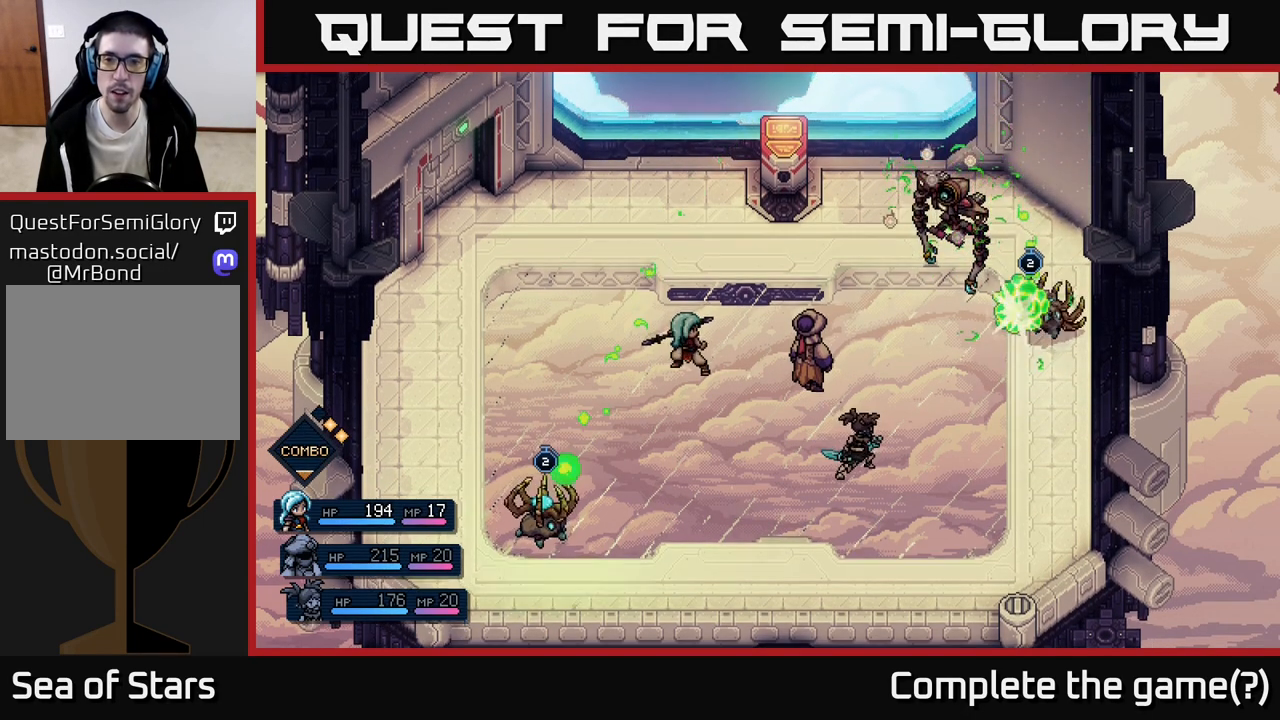
{"buttons": [], "left_stick": "center", "events": [[100, "A", "up"]]}
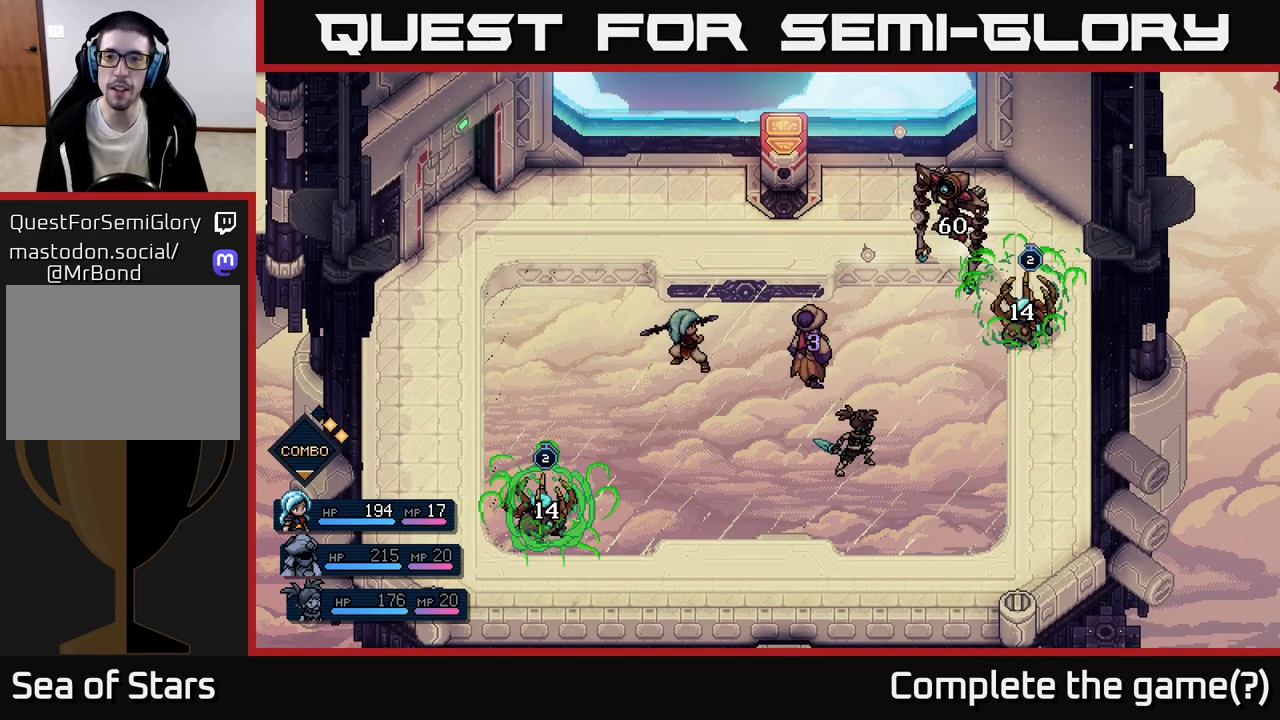
{"buttons": [], "left_stick": "center", "events": []}
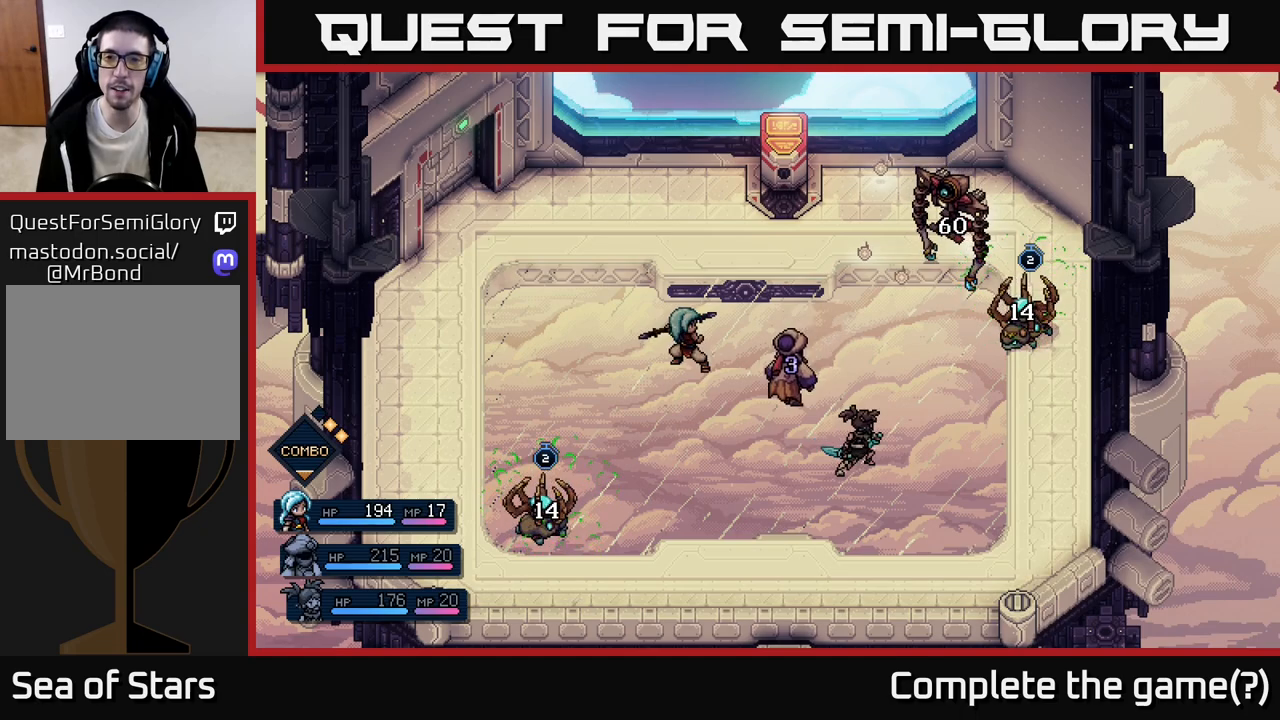
{"buttons": [], "left_stick": "center", "events": []}
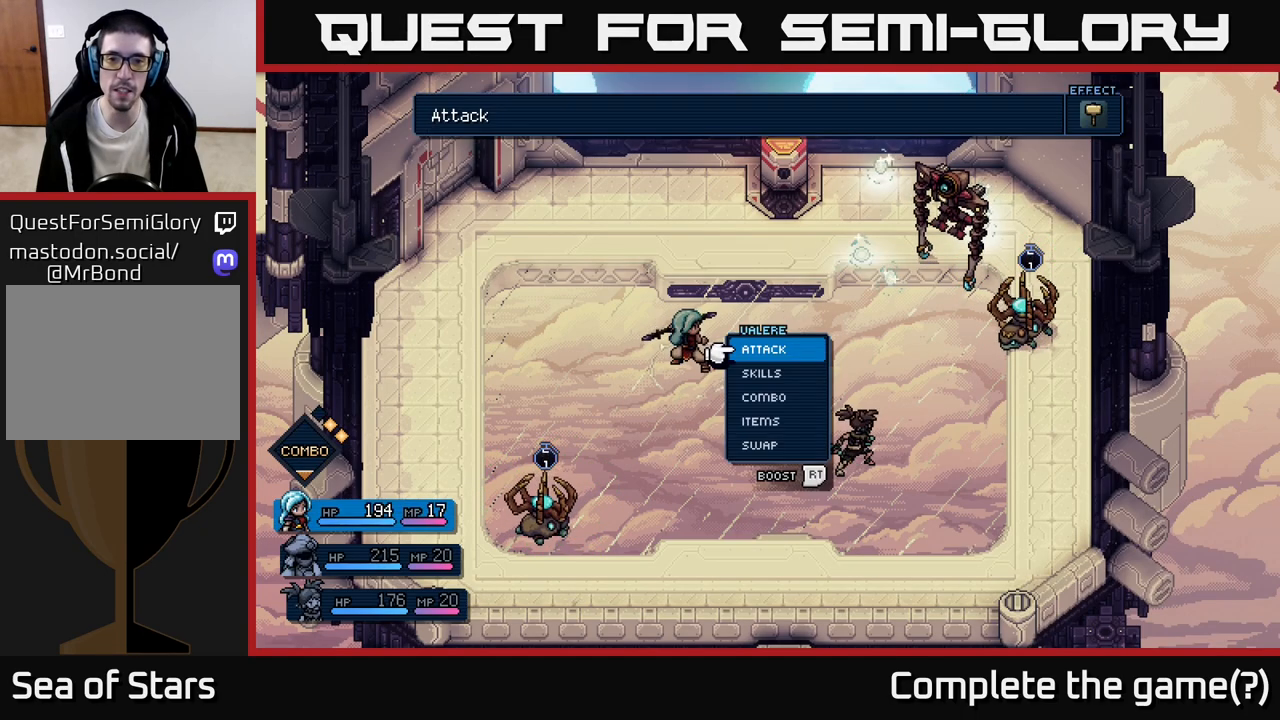
{"buttons": [], "left_stick": "center", "events": []}